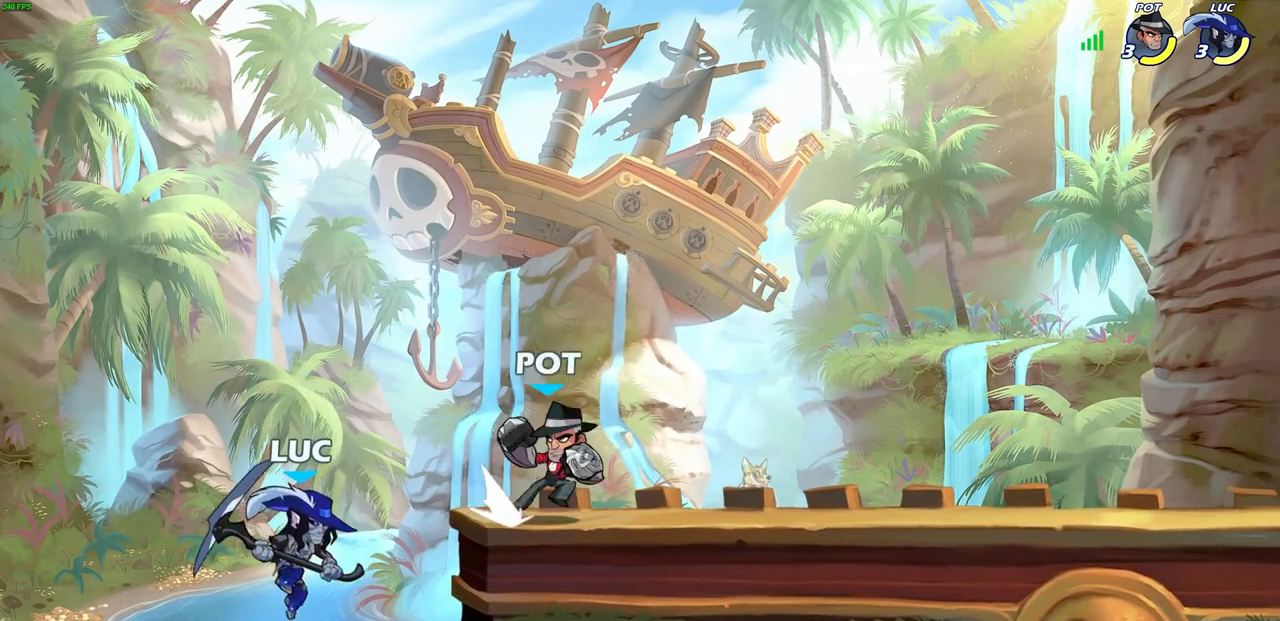
Gameplay with a controller (PlayStation layout); each line is a JSON object with the inputs held at the frame after it. "events" lists button and stick changes between this image and that frame as [ms after this image, input, new state], when the widget could be followed in between.
{"buttons": [], "left_stick": "right", "right_stick": "center", "events": [[83, "left_stick", "right"], [133, "CIRCLE", "down"], [150, "R1", "up"], [167, "R2", "up"], [217, "CIRCLE", "up"]]}
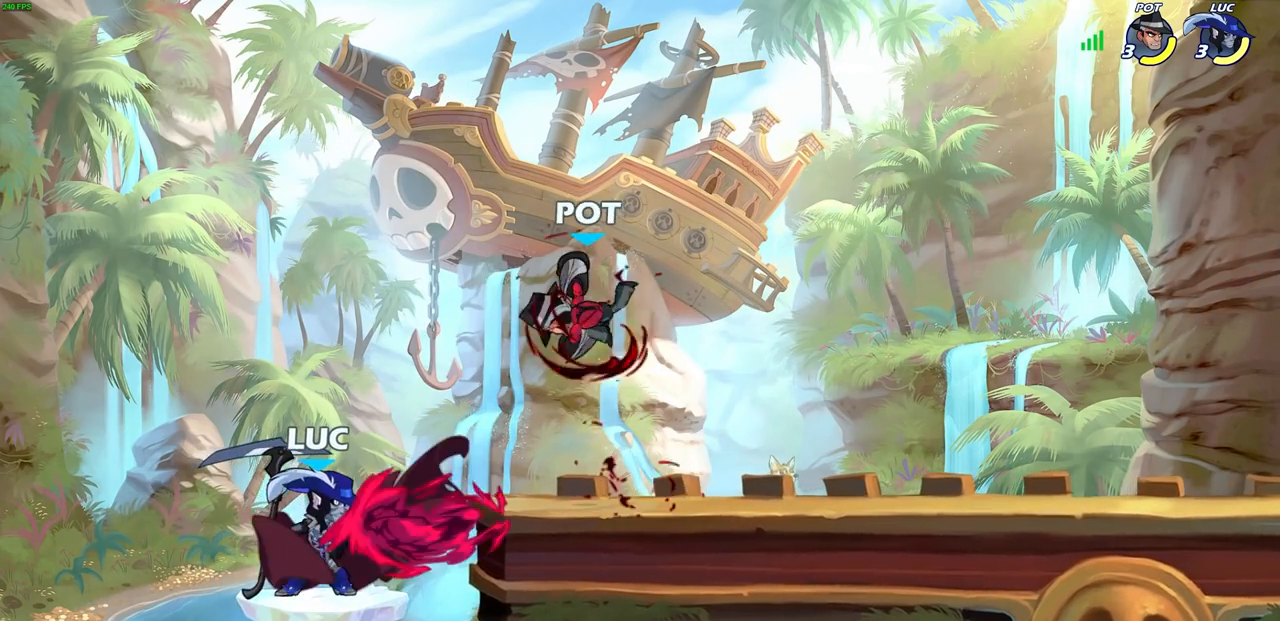
{"buttons": [], "left_stick": "up-right", "right_stick": "center", "events": [[250, "left_stick", "center"], [450, "left_stick", "up-right"]]}
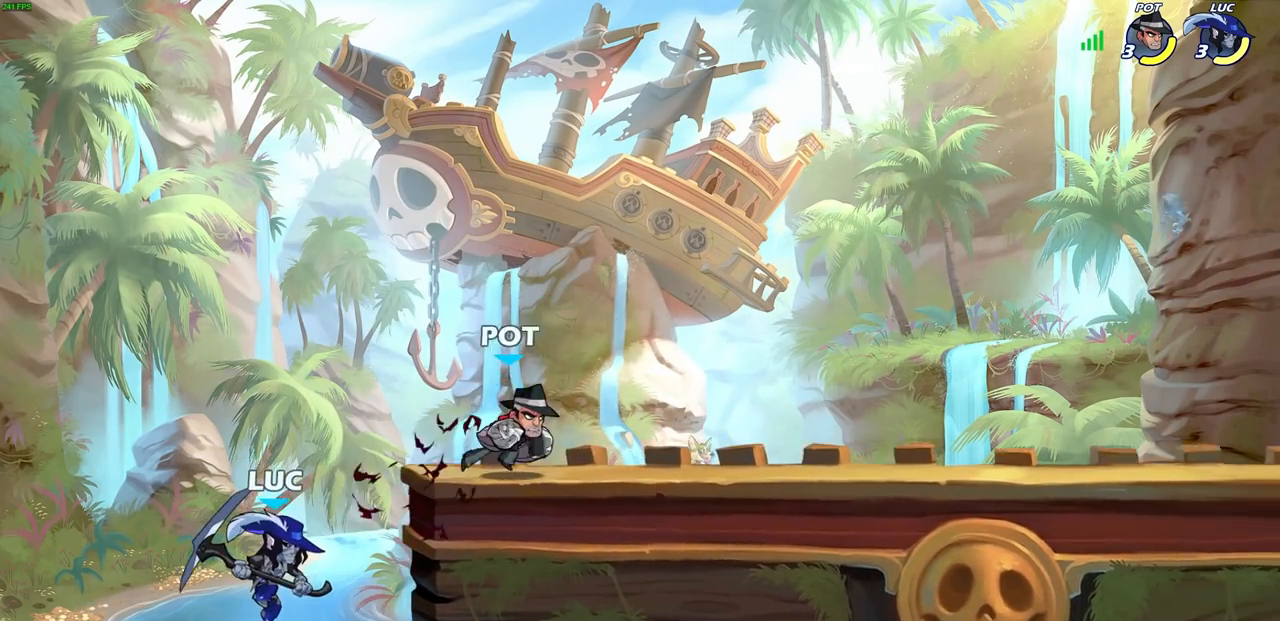
{"buttons": [], "left_stick": "up-right", "right_stick": "center", "events": [[217, "CROSS", "down"], [417, "CROSS", "up"]]}
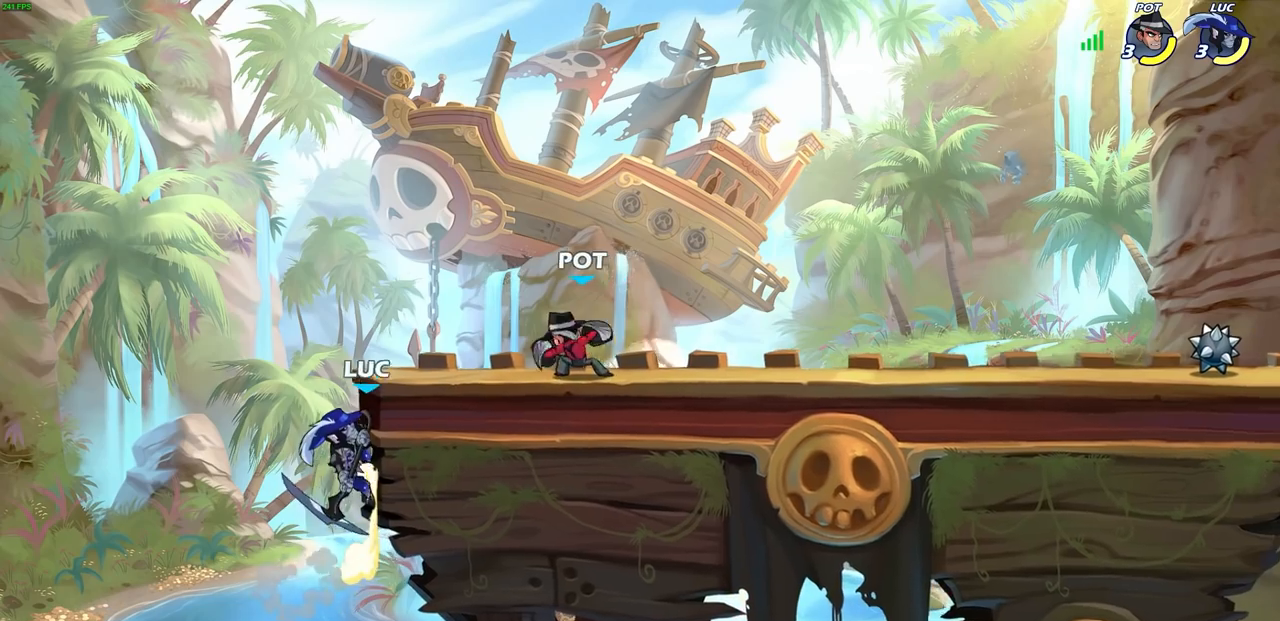
{"buttons": [], "left_stick": "up-left", "right_stick": "center", "events": [[83, "CROSS", "down"], [167, "CIRCLE", "down"], [183, "CROSS", "up"], [267, "CIRCLE", "up"], [500, "left_stick", "up-left"]]}
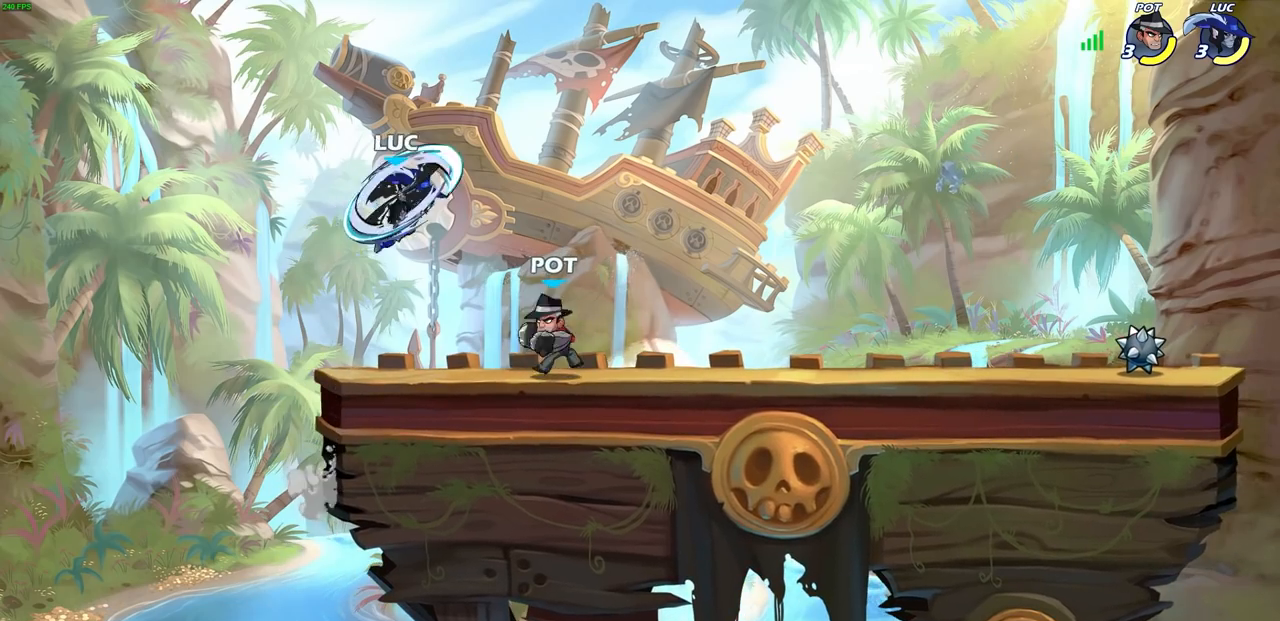
{"buttons": [], "left_stick": "down-left", "right_stick": "center", "events": [[83, "left_stick", "left"], [300, "left_stick", "down-left"]]}
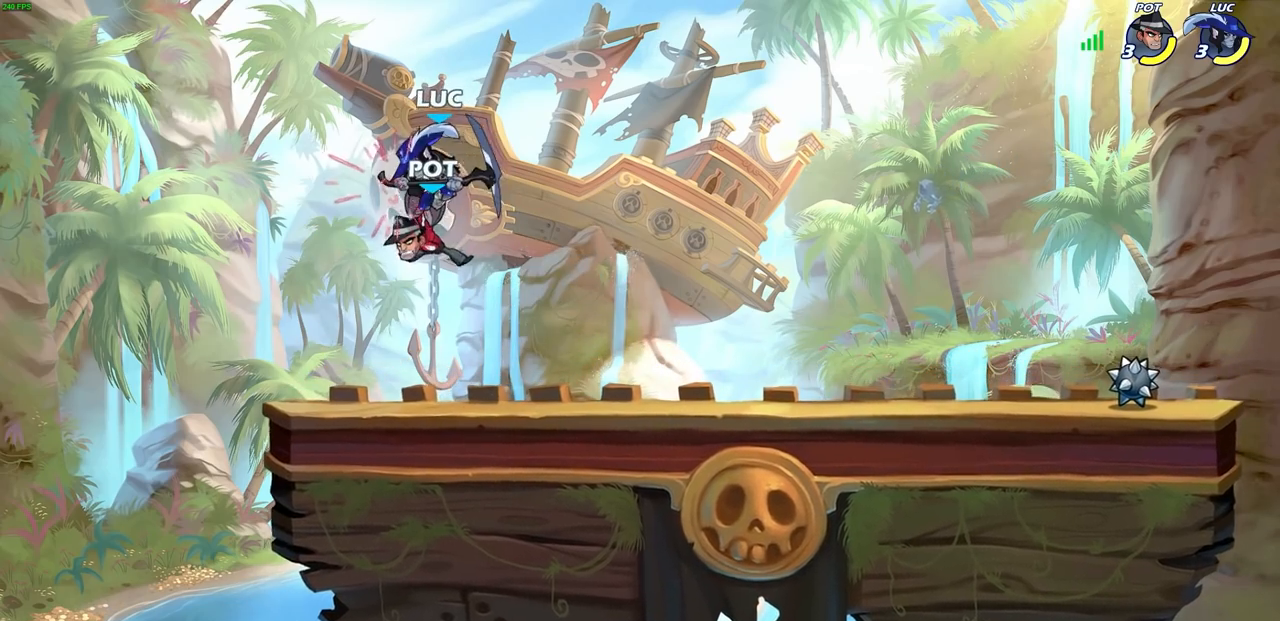
{"buttons": ["CROSS", "R2"], "left_stick": "up-left", "right_stick": "center", "events": [[33, "left_stick", "down-right"], [150, "left_stick", "center"], [333, "left_stick", "left"], [400, "CROSS", "down"], [417, "R2", "down"], [450, "left_stick", "up-left"]]}
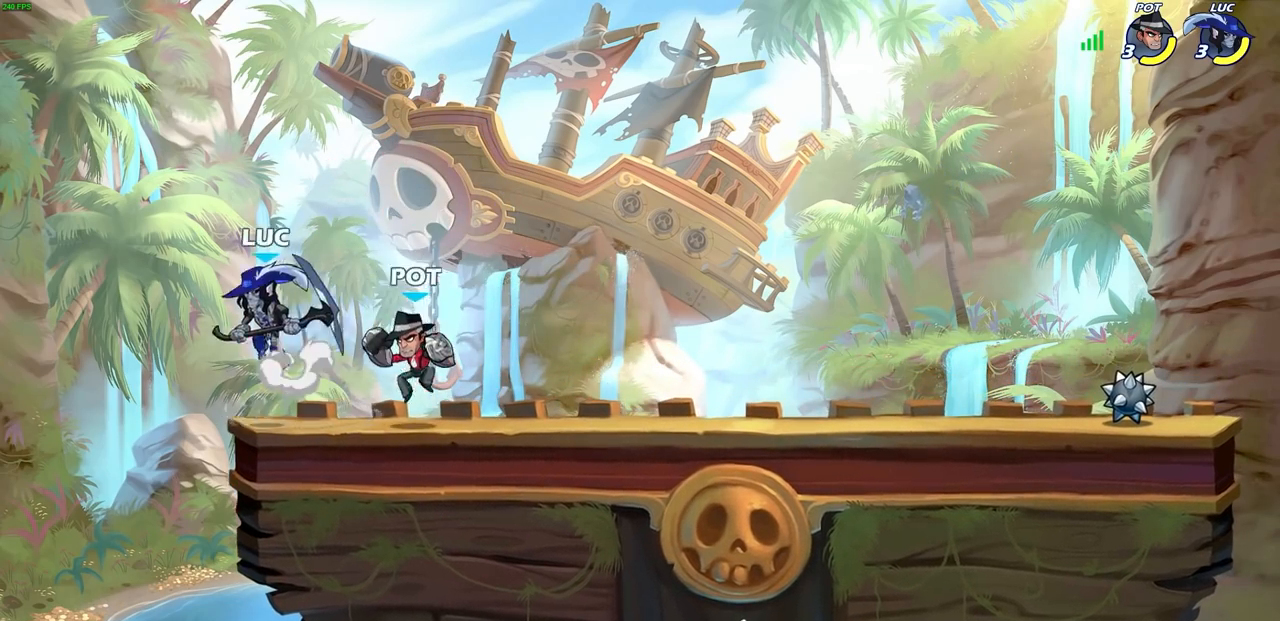
{"buttons": ["CROSS", "SQUARE"], "left_stick": "up-right", "right_stick": "center", "events": [[33, "left_stick", "up"], [117, "left_stick", "up-right"], [133, "CROSS", "up"], [133, "R2", "up"], [417, "CROSS", "down"], [483, "SQUARE", "down"]]}
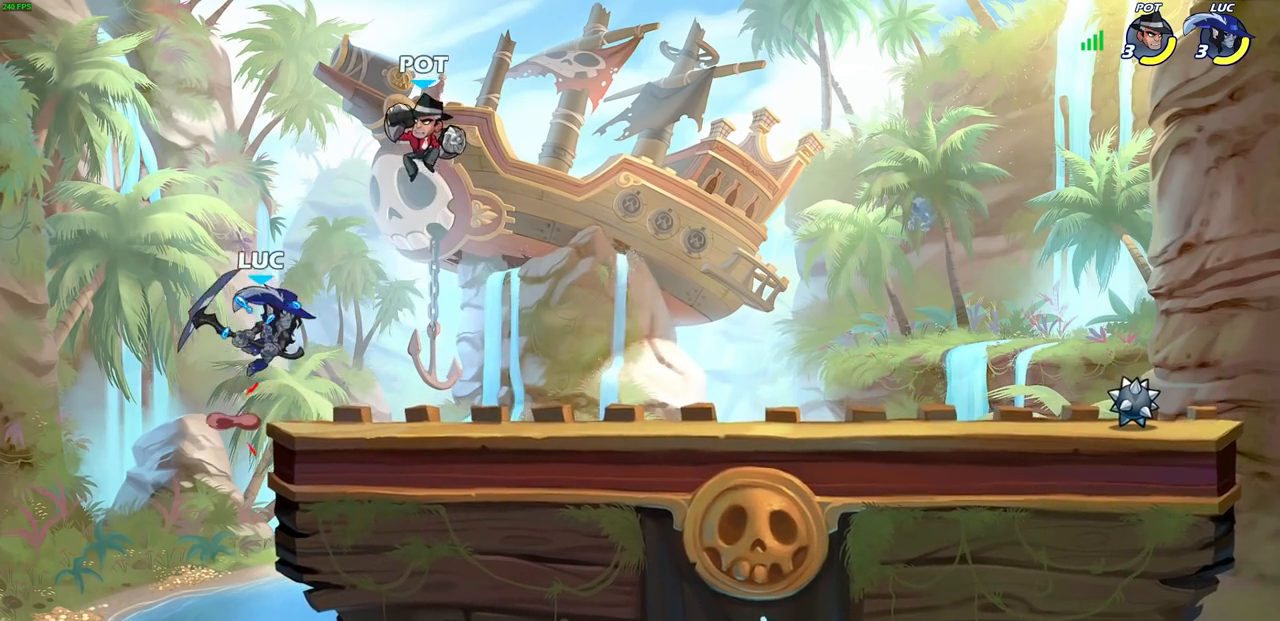
{"buttons": [], "left_stick": "left", "right_stick": "center", "events": [[67, "CROSS", "up"], [67, "SQUARE", "up"], [433, "left_stick", "left"]]}
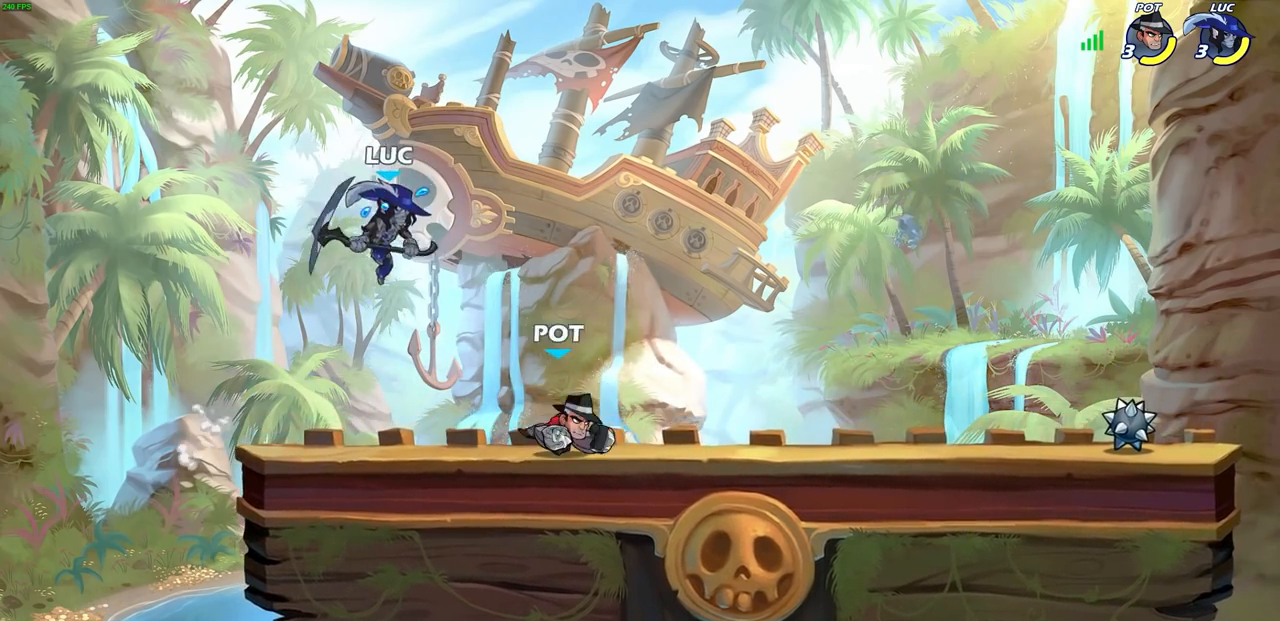
{"buttons": [], "left_stick": "up-left", "right_stick": "center", "events": [[133, "left_stick", "down-left"], [350, "left_stick", "left"], [450, "left_stick", "up-left"]]}
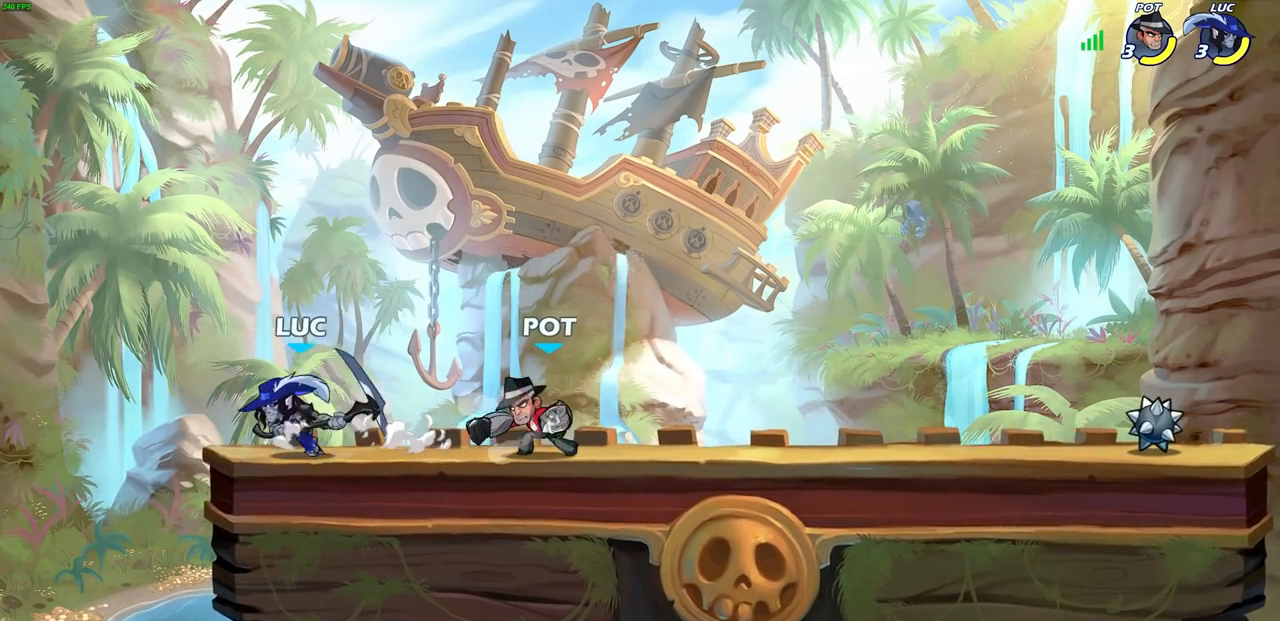
{"buttons": [], "left_stick": "right", "right_stick": "center", "events": [[67, "left_stick", "up-right"], [117, "left_stick", "right"], [167, "R1", "down"], [167, "R2", "down"], [200, "SQUARE", "down"], [300, "R1", "up"], [300, "R2", "up"], [333, "SQUARE", "up"]]}
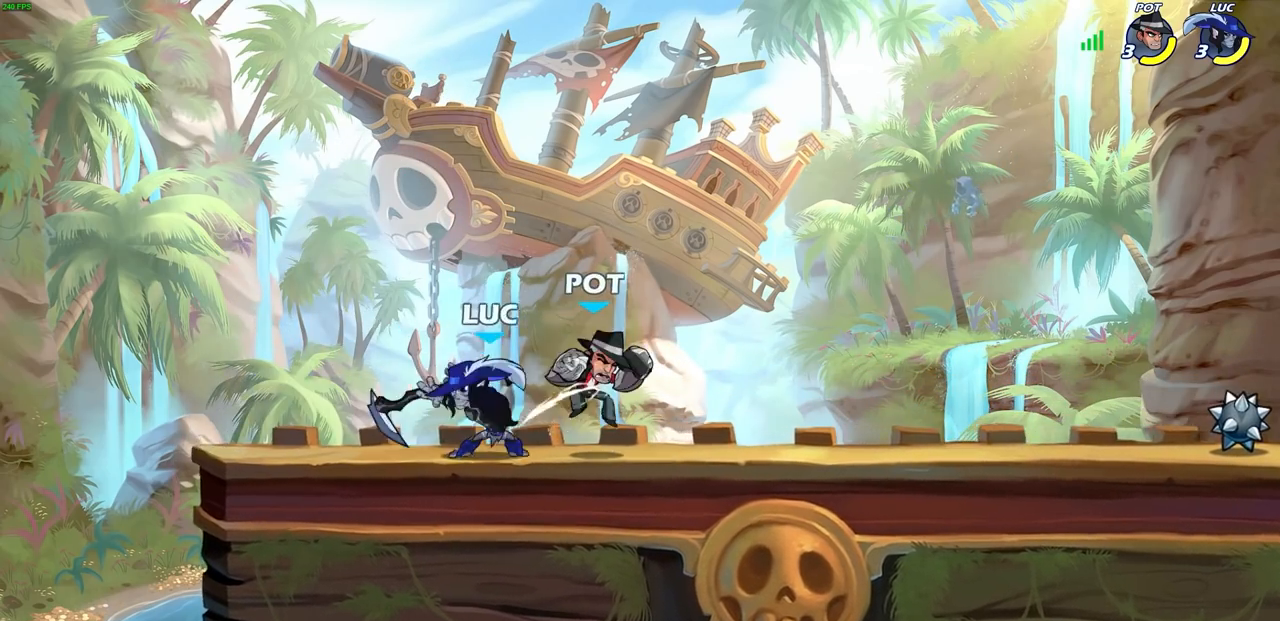
{"buttons": [], "left_stick": "center", "right_stick": "center", "events": [[100, "left_stick", "down-right"], [300, "left_stick", "down"], [317, "SQUARE", "down"], [417, "SQUARE", "up"], [433, "left_stick", "center"]]}
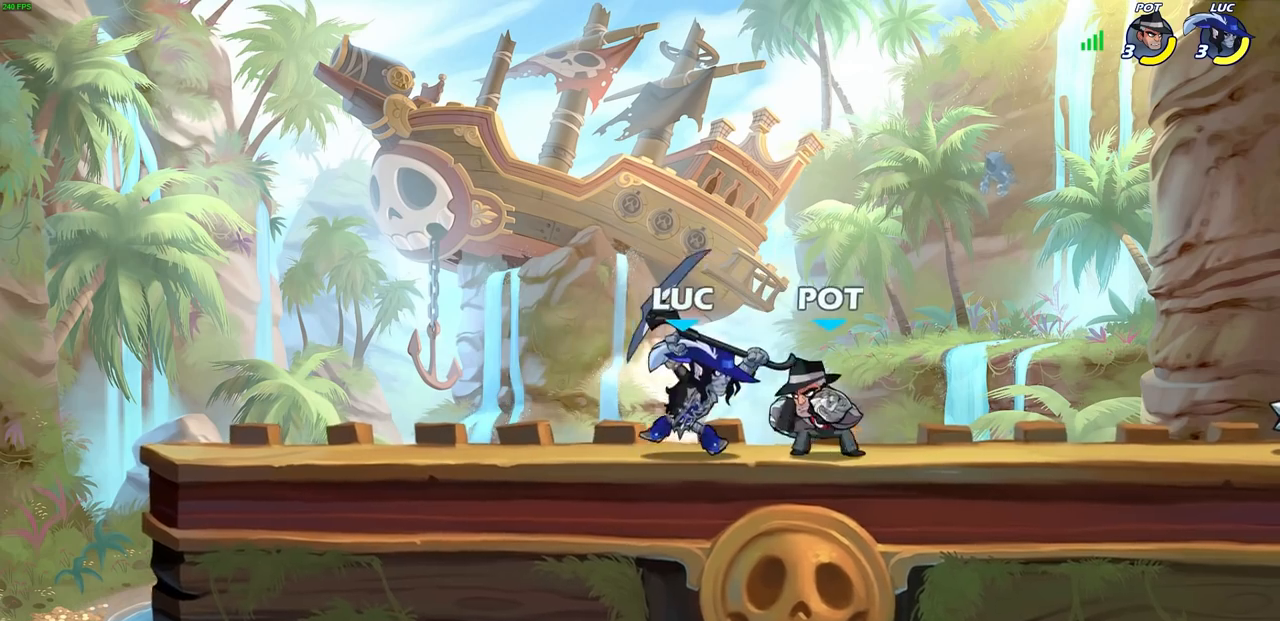
{"buttons": [], "left_stick": "center", "right_stick": "center", "events": []}
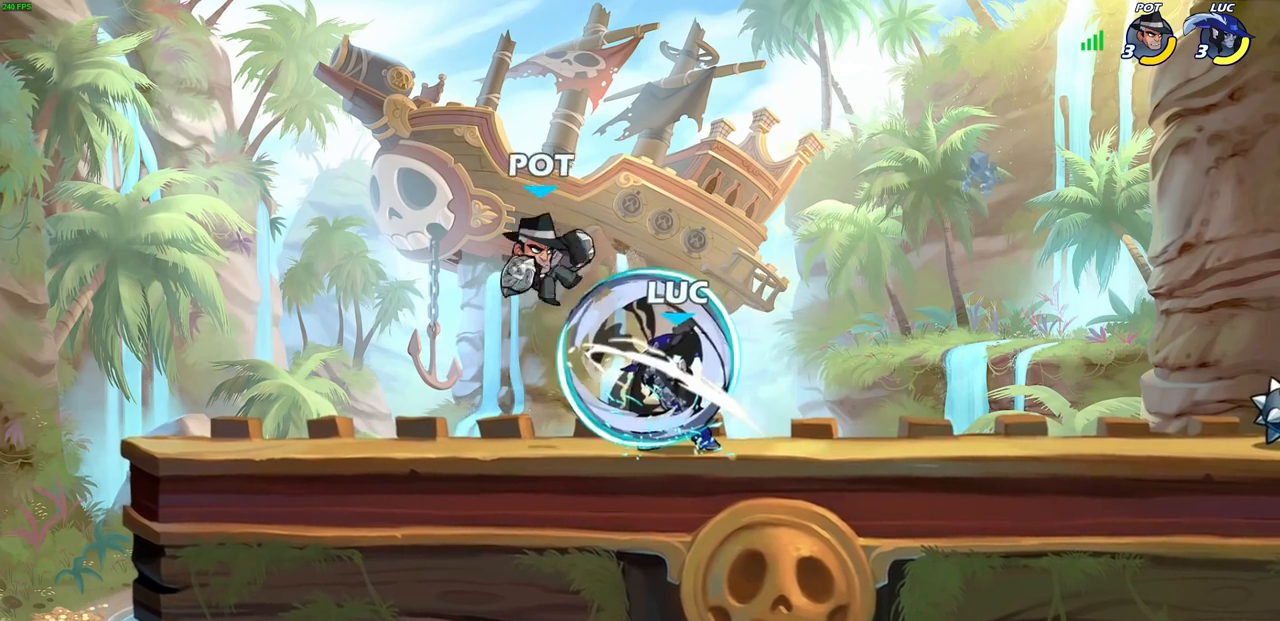
{"buttons": [], "left_stick": "up-left", "right_stick": "center", "events": [[67, "left_stick", "left"], [100, "CROSS", "down"], [117, "SQUARE", "down"], [200, "CROSS", "up"], [217, "SQUARE", "up"], [400, "left_stick", "up-left"]]}
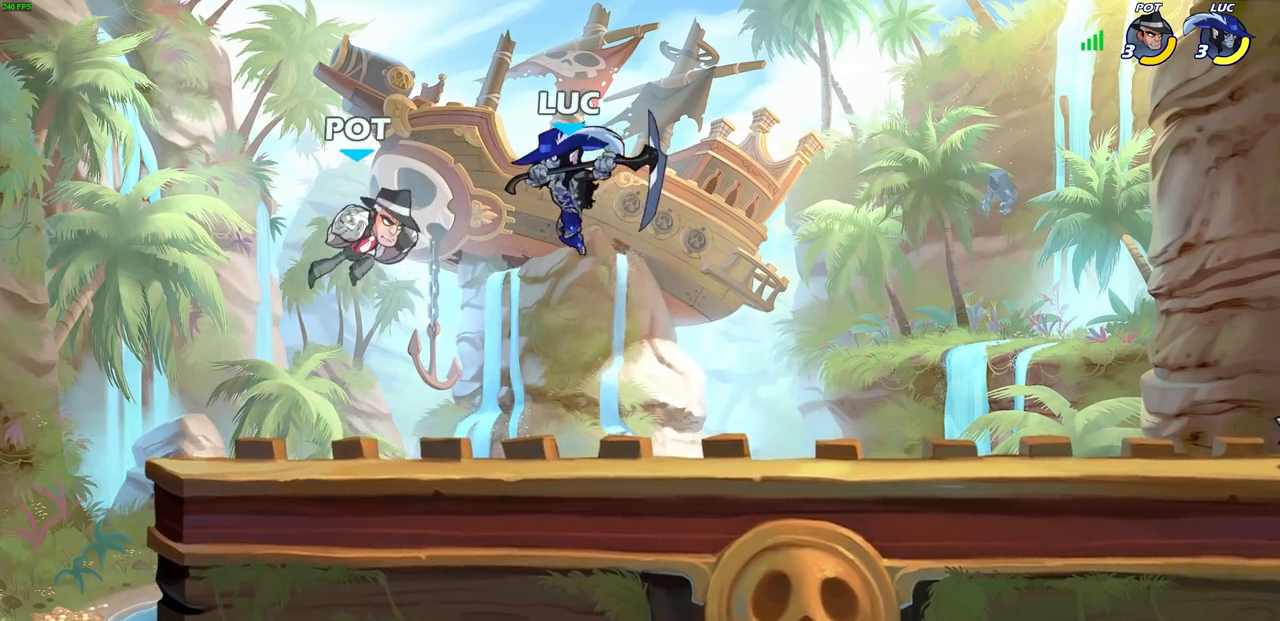
{"buttons": [], "left_stick": "right", "right_stick": "center", "events": [[217, "CROSS", "down"], [267, "left_stick", "up-right"], [383, "CROSS", "up"], [400, "left_stick", "right"]]}
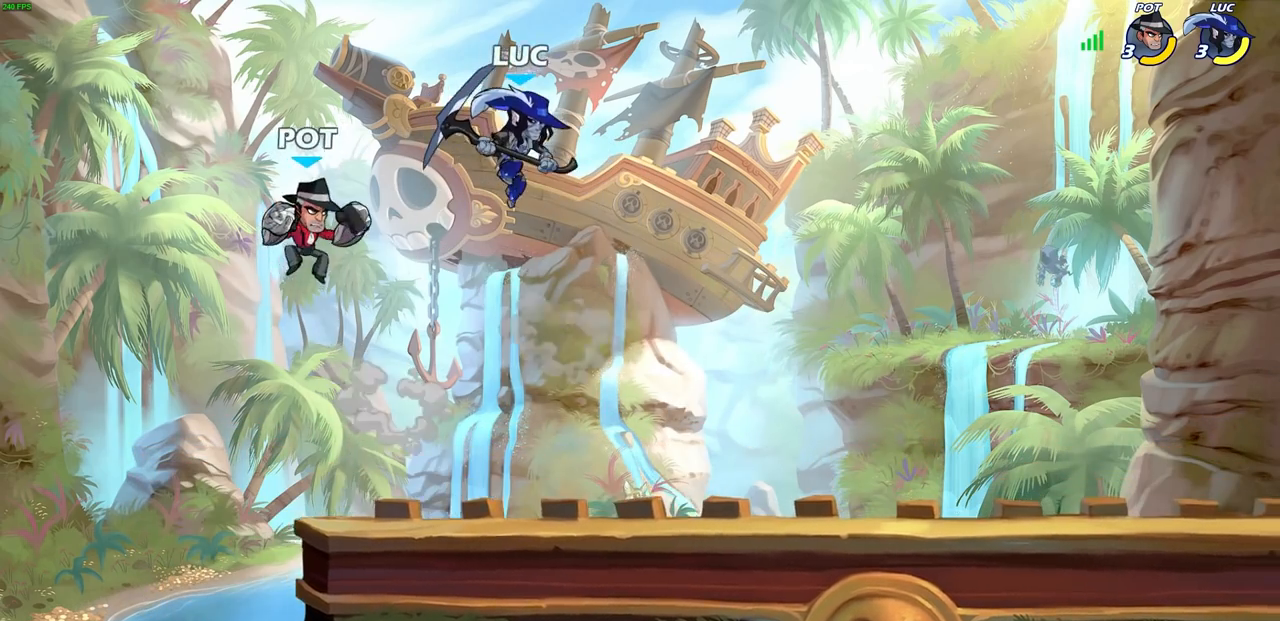
{"buttons": [], "left_stick": "down", "right_stick": "center", "events": [[100, "left_stick", "center"], [200, "left_stick", "right"], [383, "left_stick", "down-right"], [500, "left_stick", "down"]]}
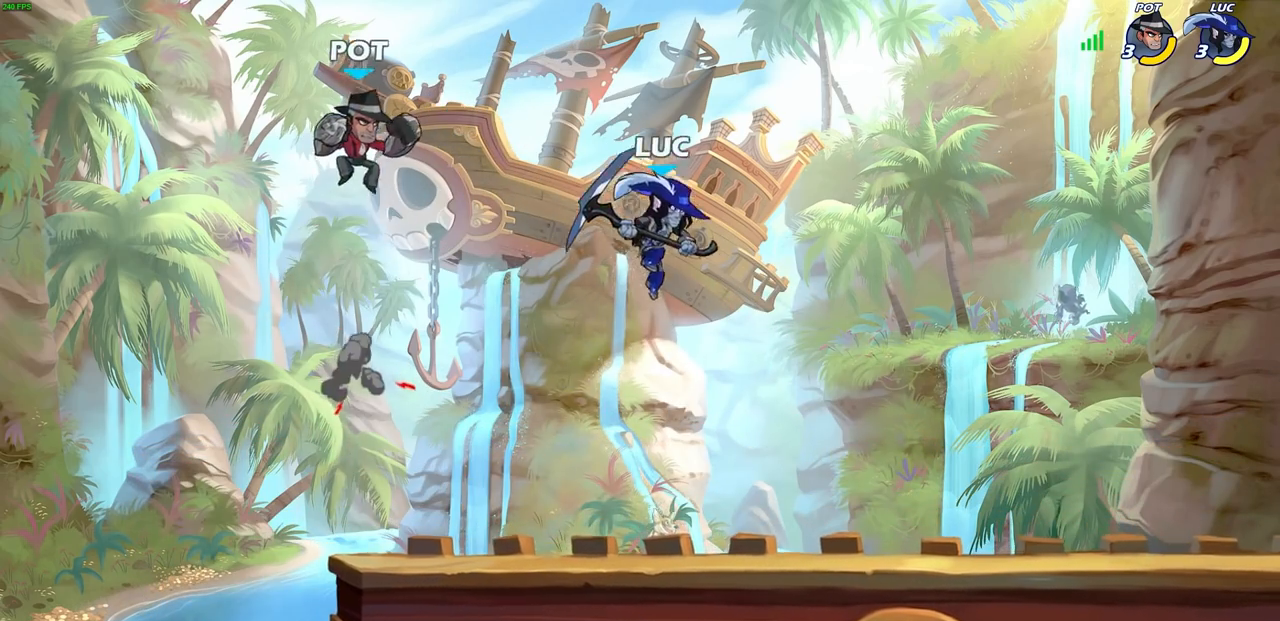
{"buttons": [], "left_stick": "up", "right_stick": "center", "events": [[17, "left_stick", "down-left"], [183, "left_stick", "up-left"], [300, "SQUARE", "down"], [400, "SQUARE", "up"], [400, "left_stick", "up"]]}
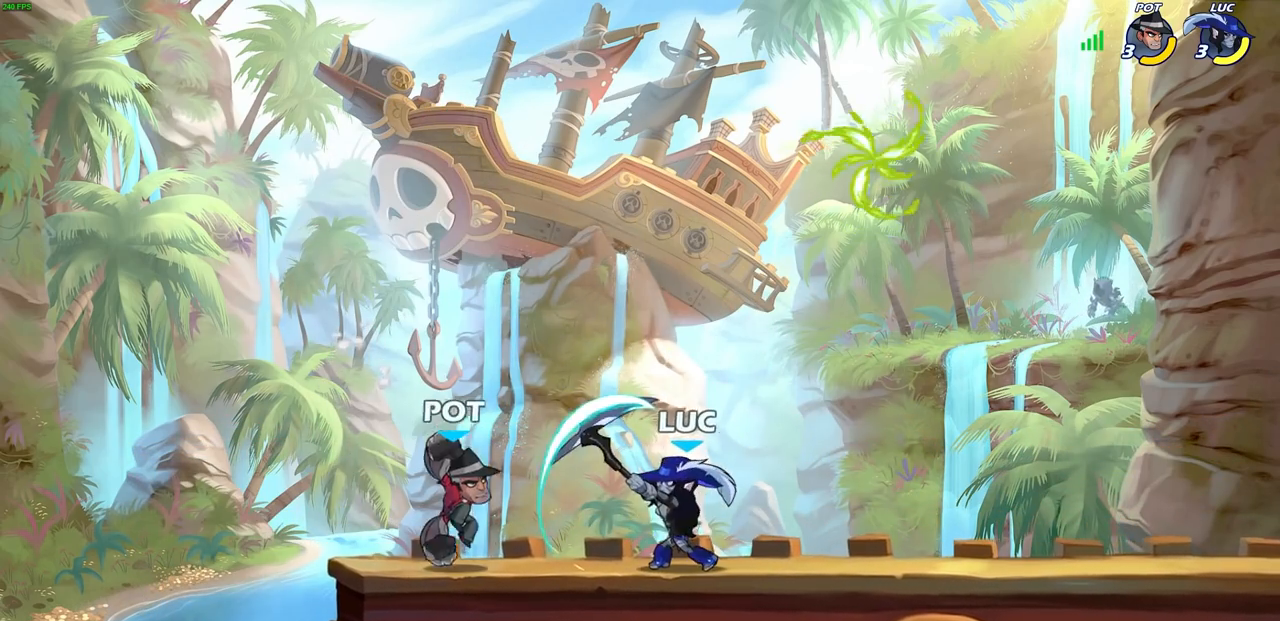
{"buttons": ["CROSS", "SQUARE"], "left_stick": "center", "right_stick": "center", "events": [[150, "left_stick", "center"], [467, "CROSS", "down"], [500, "SQUARE", "down"]]}
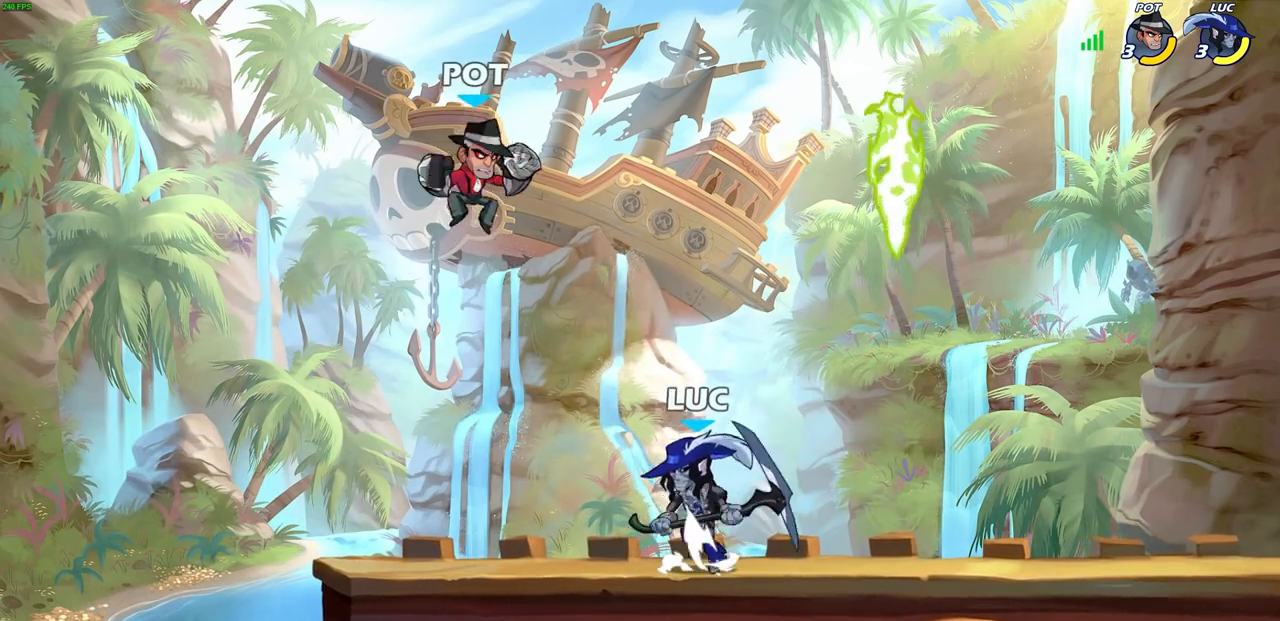
{"buttons": [], "left_stick": "up-left", "right_stick": "center", "events": [[33, "CROSS", "up"], [50, "SQUARE", "up"], [167, "left_stick", "up-left"]]}
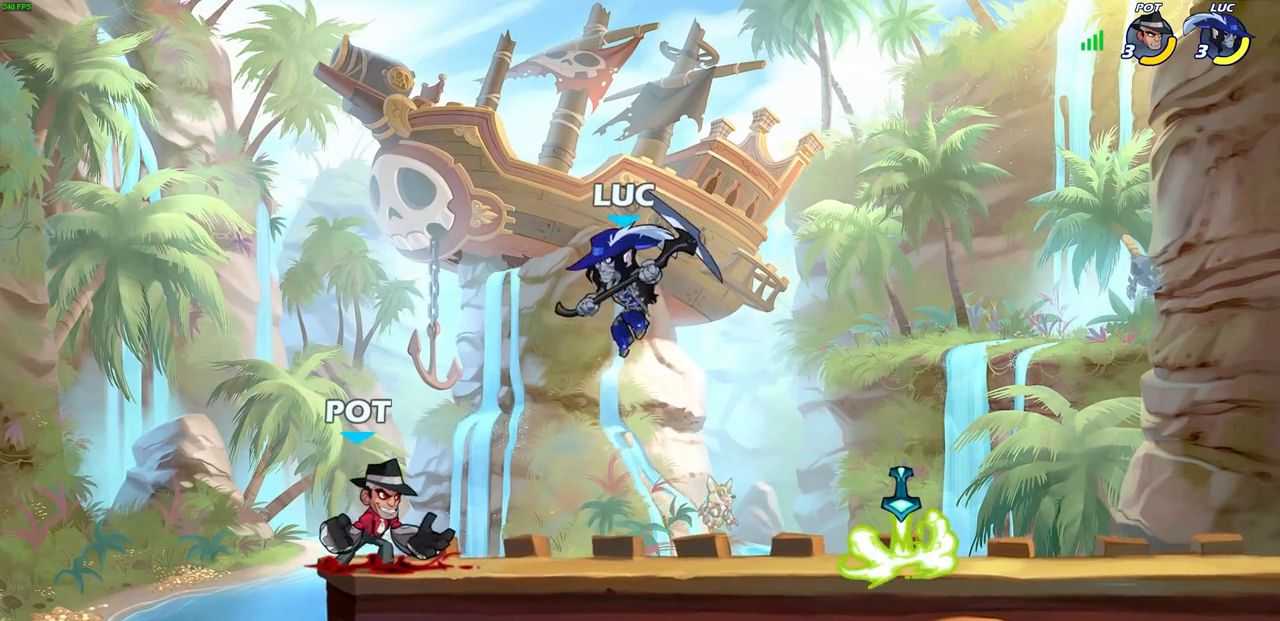
{"buttons": [], "left_stick": "left", "right_stick": "center", "events": [[50, "left_stick", "down-right"], [100, "SQUARE", "down"], [167, "SQUARE", "up"], [167, "left_stick", "down-left"], [233, "L3", "down"], [250, "left_stick", "left"], [433, "L3", "up"]]}
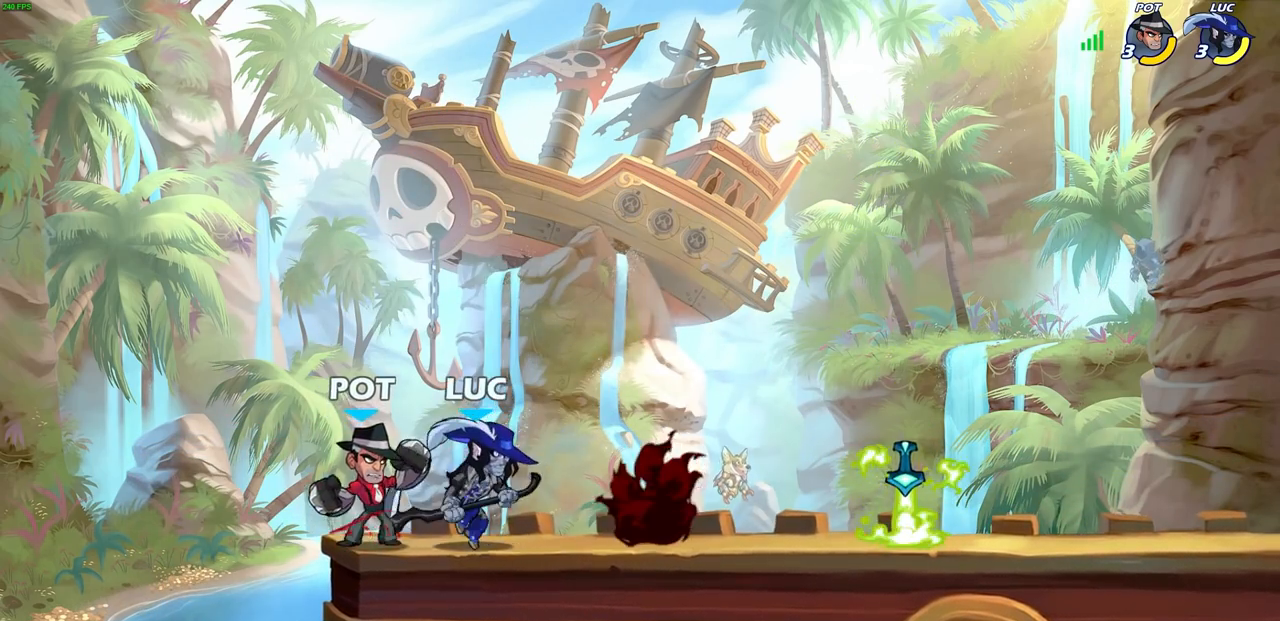
{"buttons": [], "left_stick": "left", "right_stick": "center", "events": [[167, "SQUARE", "down"], [267, "SQUARE", "up"]]}
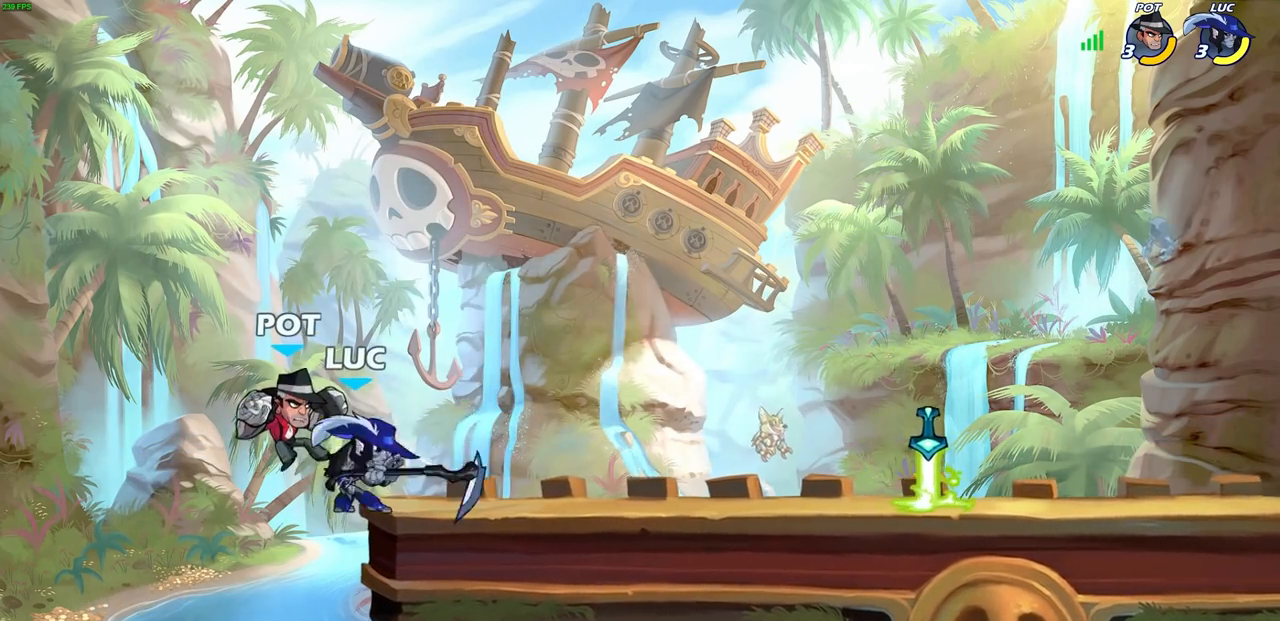
{"buttons": [], "left_stick": "up-right", "right_stick": "center", "events": [[483, "left_stick", "up-right"]]}
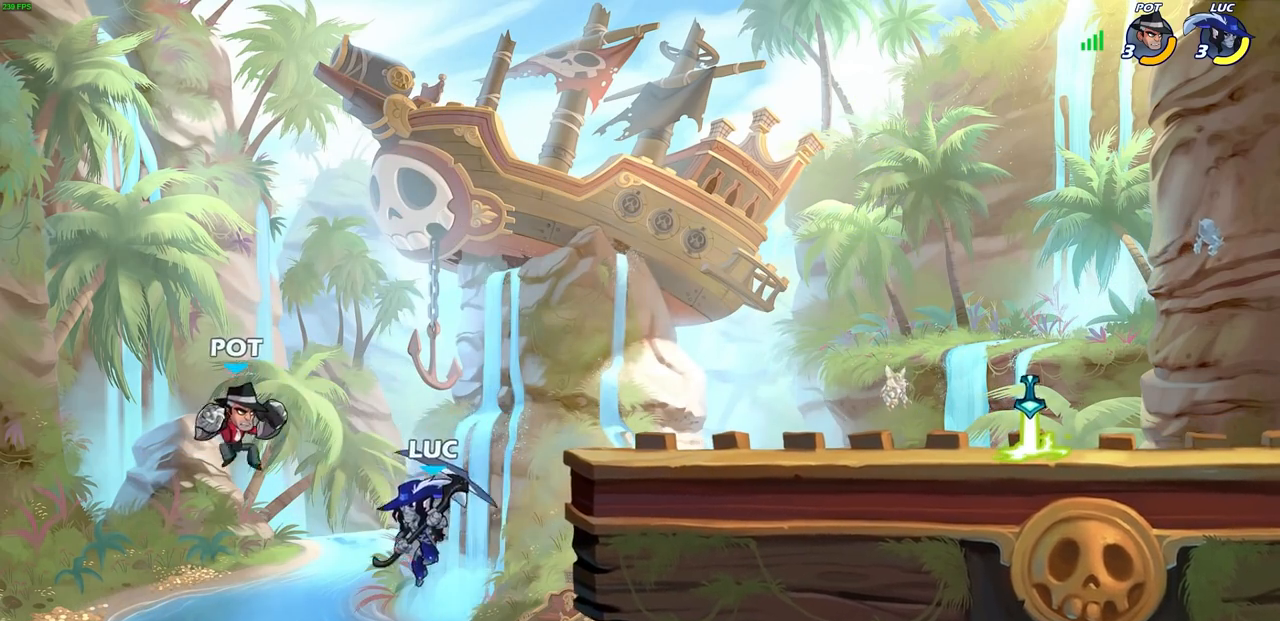
{"buttons": ["CROSS", "CIRCLE"], "left_stick": "up-right", "right_stick": "center", "events": [[133, "CROSS", "down"], [317, "CROSS", "up"], [417, "CROSS", "down"], [500, "CIRCLE", "down"]]}
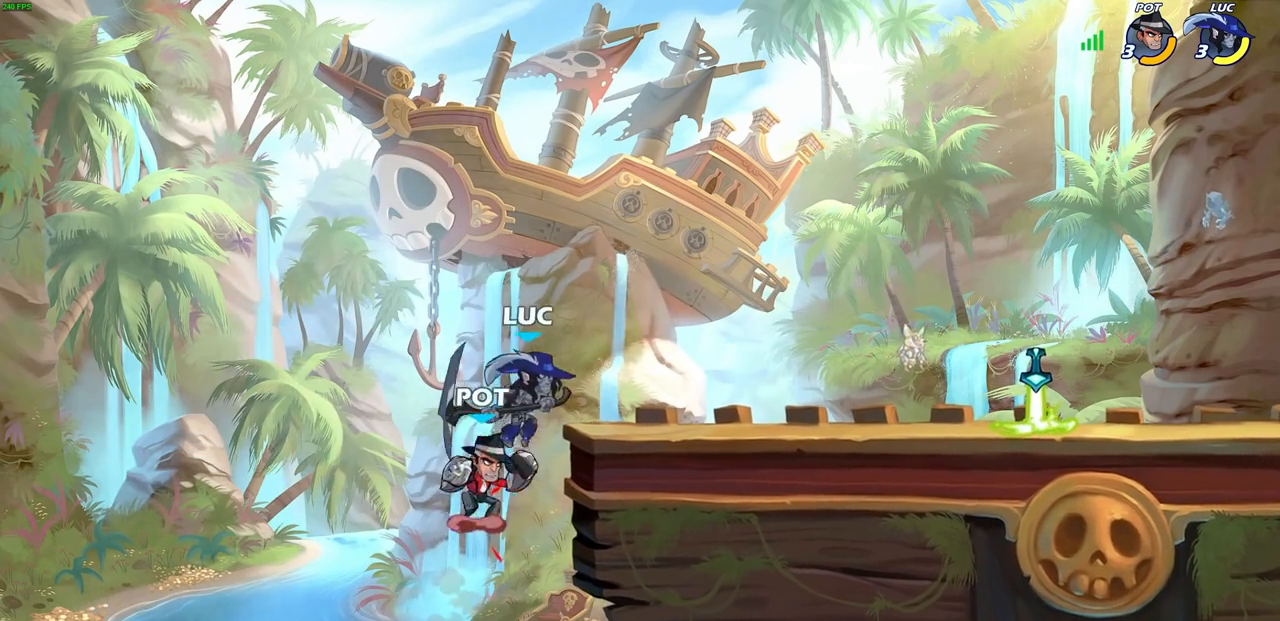
{"buttons": [], "left_stick": "right", "right_stick": "center", "events": [[17, "CROSS", "up"], [67, "CIRCLE", "up"], [100, "left_stick", "center"], [400, "left_stick", "right"]]}
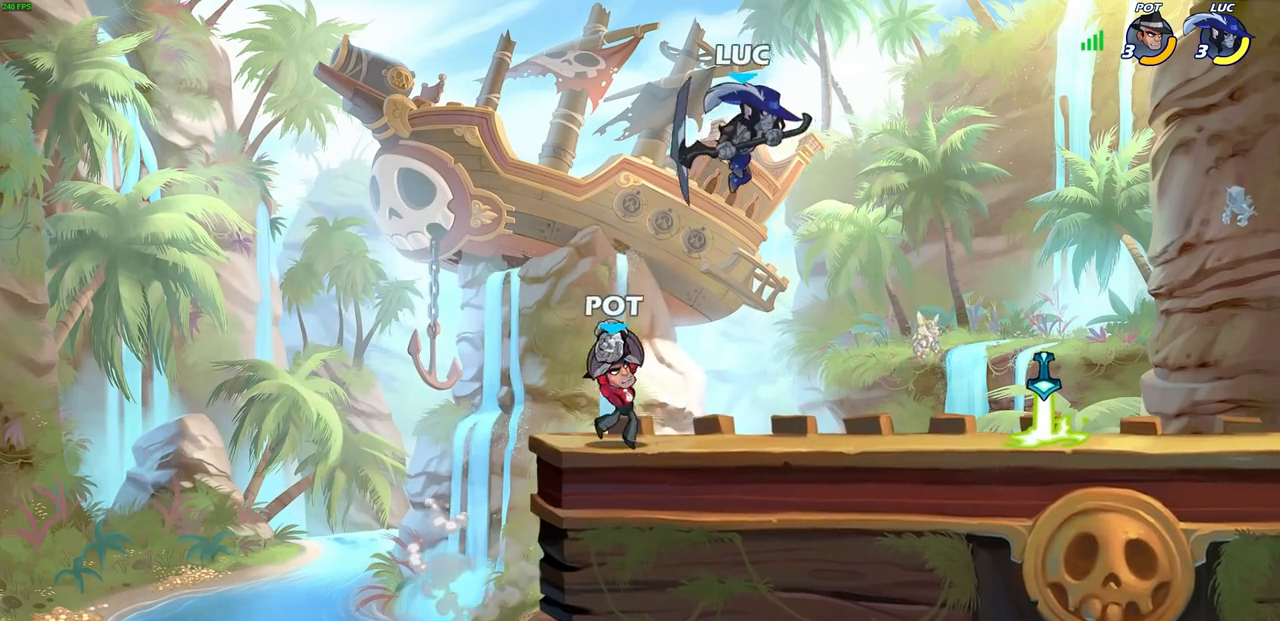
{"buttons": ["L3"], "left_stick": "left", "right_stick": "center", "events": [[117, "left_stick", "down-left"], [233, "SQUARE", "down"], [333, "SQUARE", "up"], [500, "L3", "down"], [500, "left_stick", "left"]]}
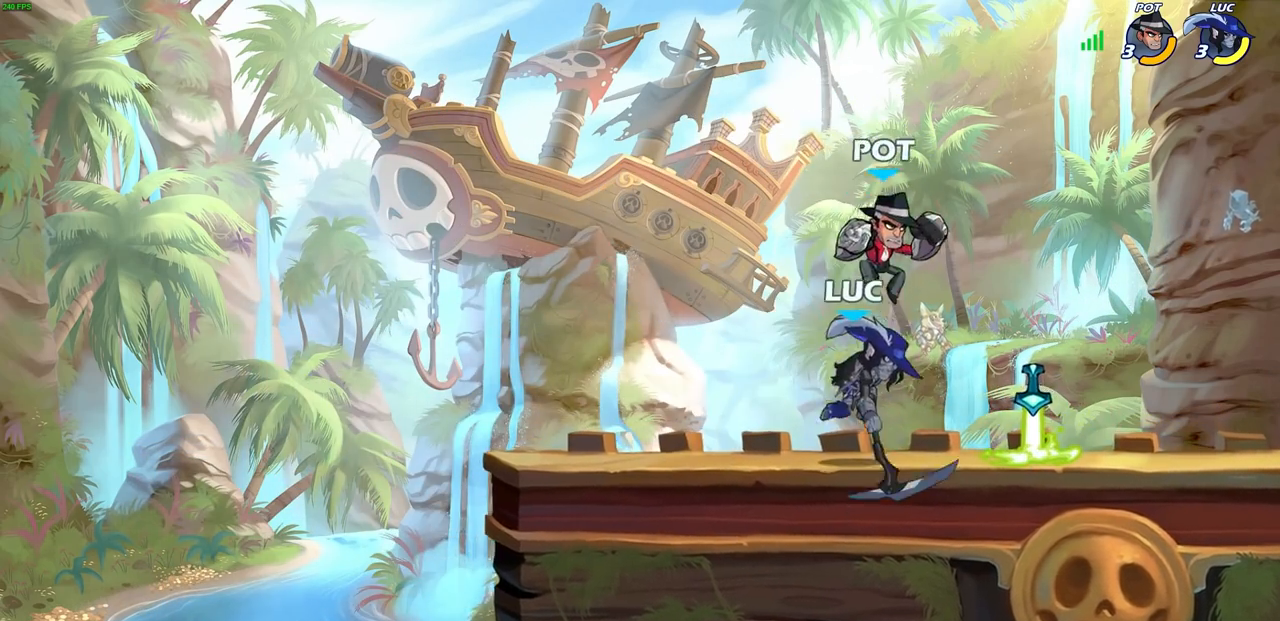
{"buttons": [], "left_stick": "center", "right_stick": "center", "events": [[83, "L3", "up"], [183, "left_stick", "up-right"], [283, "left_stick", "center"], [317, "SQUARE", "down"], [383, "SQUARE", "up"]]}
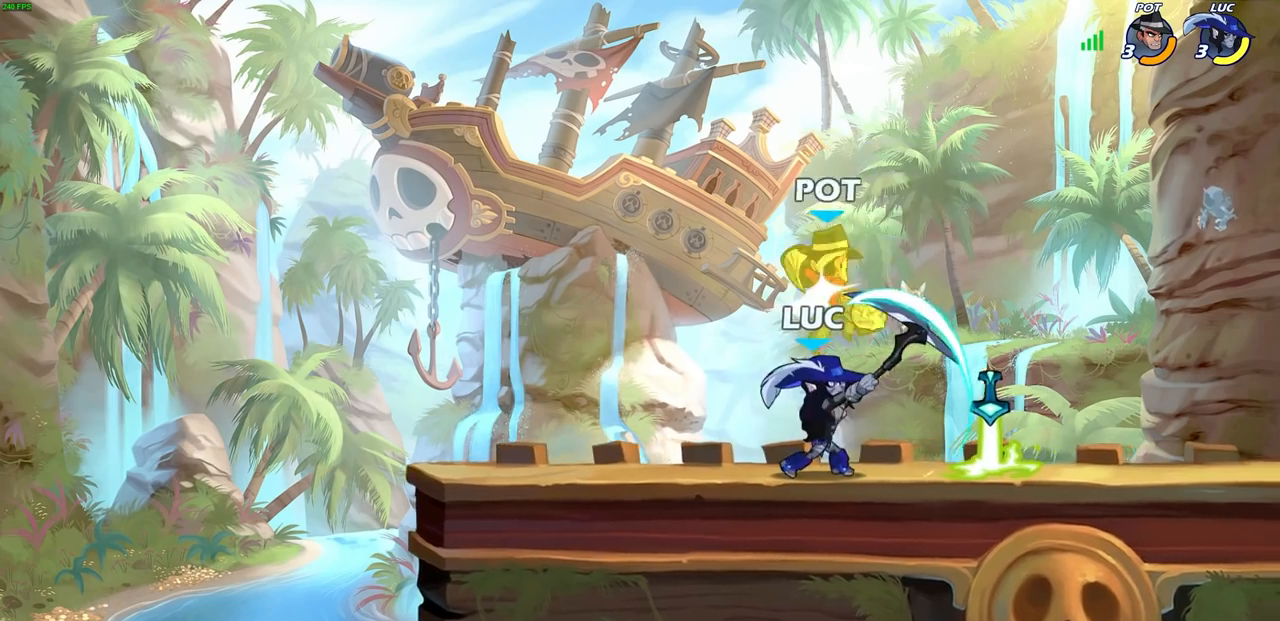
{"buttons": [], "left_stick": "center", "right_stick": "center", "events": [[300, "CROSS", "down"], [317, "CROSS", "up"]]}
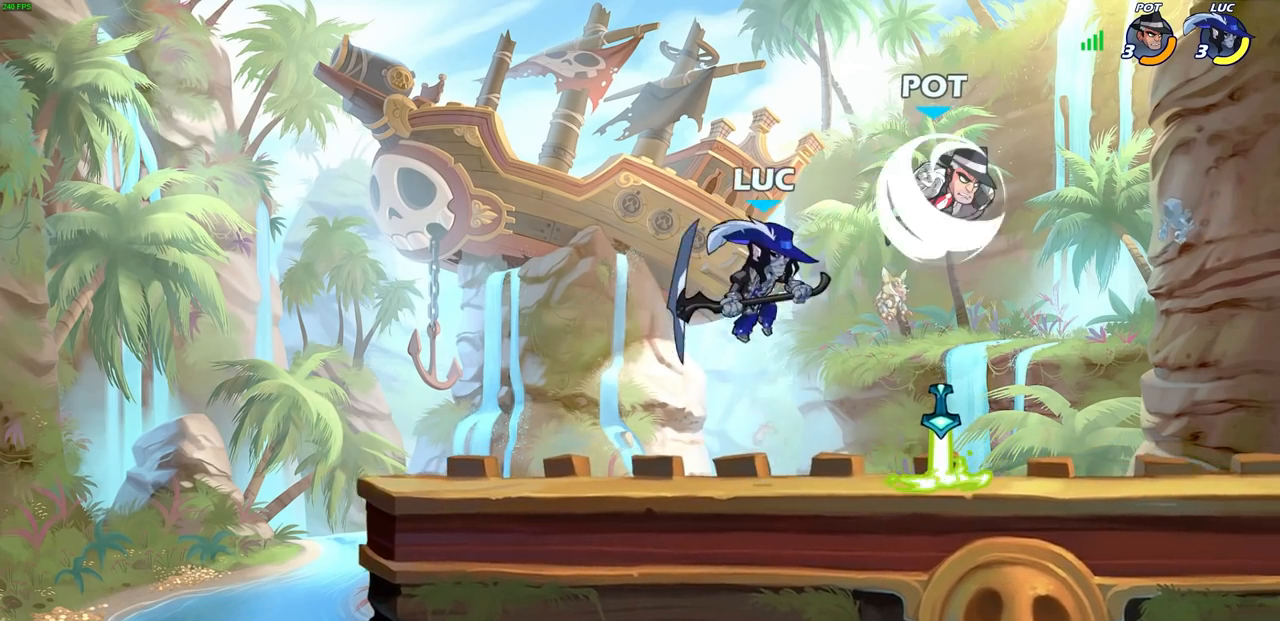
{"buttons": [], "left_stick": "center", "right_stick": "center", "events": [[67, "left_stick", "down"], [317, "left_stick", "right"], [383, "left_stick", "center"], [417, "SQUARE", "down"], [483, "SQUARE", "up"]]}
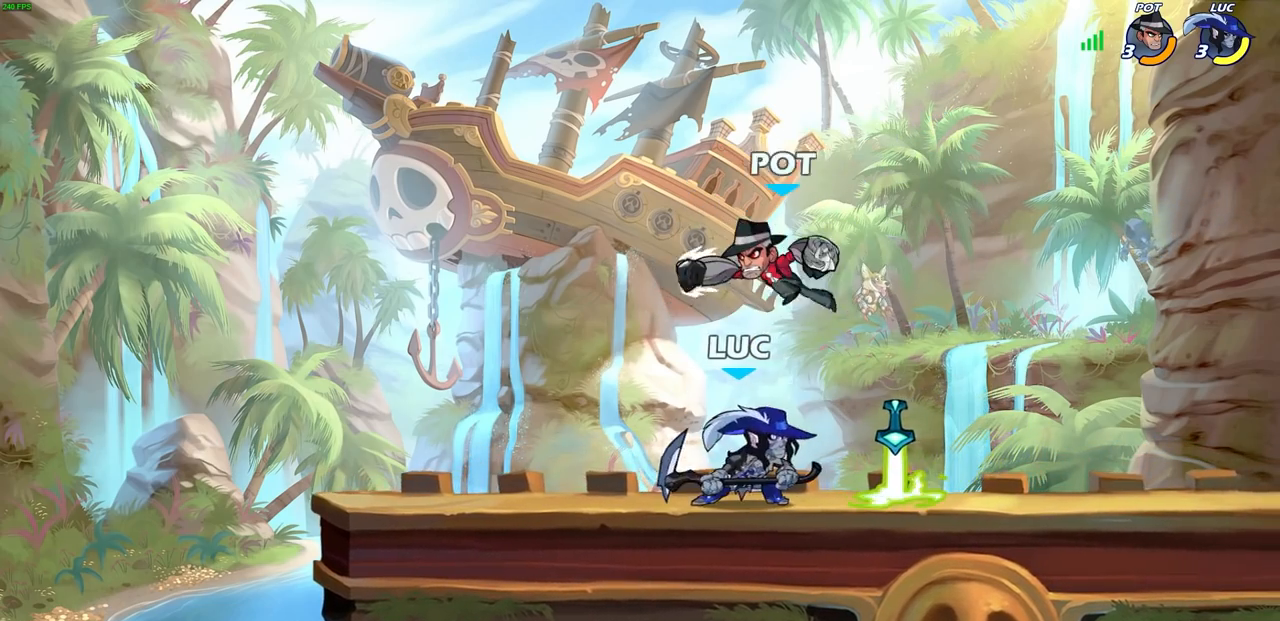
{"buttons": ["SQUARE"], "left_stick": "left", "right_stick": "center", "events": [[350, "left_stick", "left"], [417, "CROSS", "down"], [433, "SQUARE", "down"], [467, "CROSS", "up"]]}
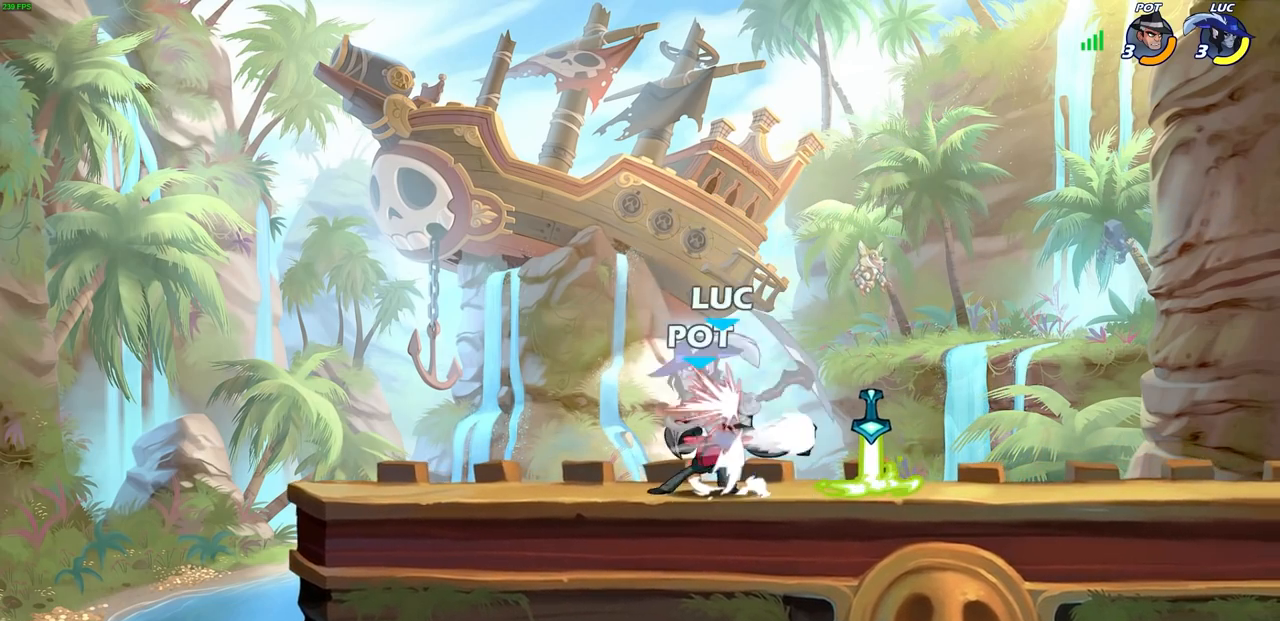
{"buttons": [], "left_stick": "center", "right_stick": "center", "events": [[17, "SQUARE", "up"], [67, "left_stick", "center"]]}
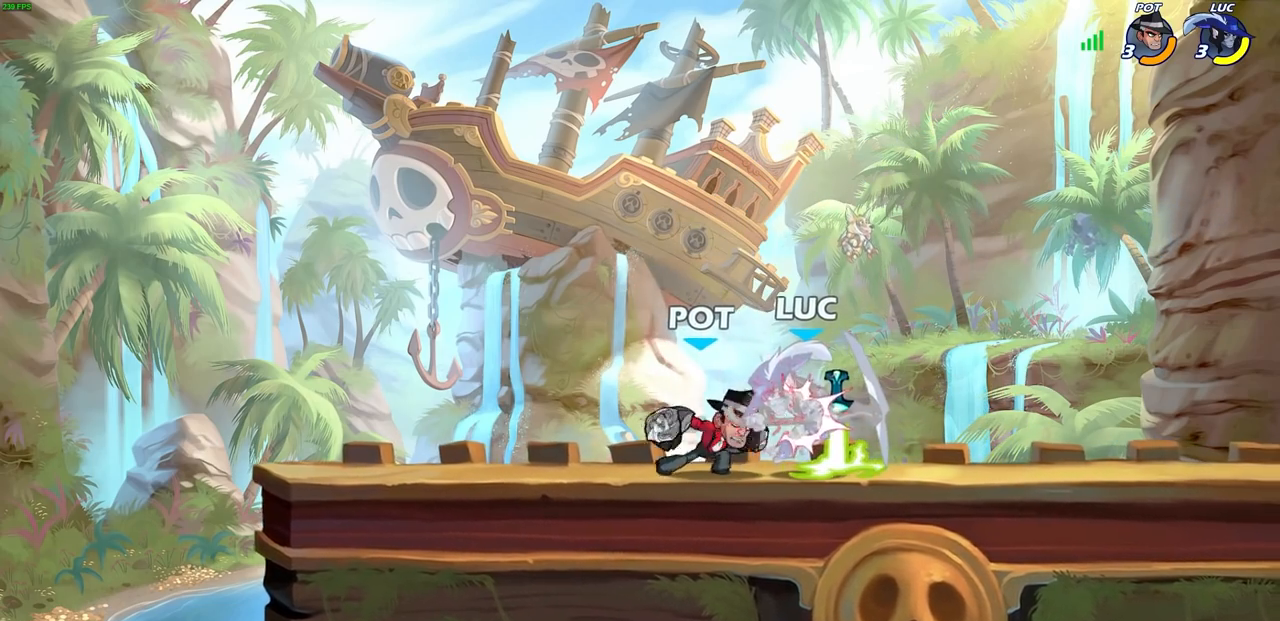
{"buttons": [], "left_stick": "right", "right_stick": "center", "events": [[267, "left_stick", "right"]]}